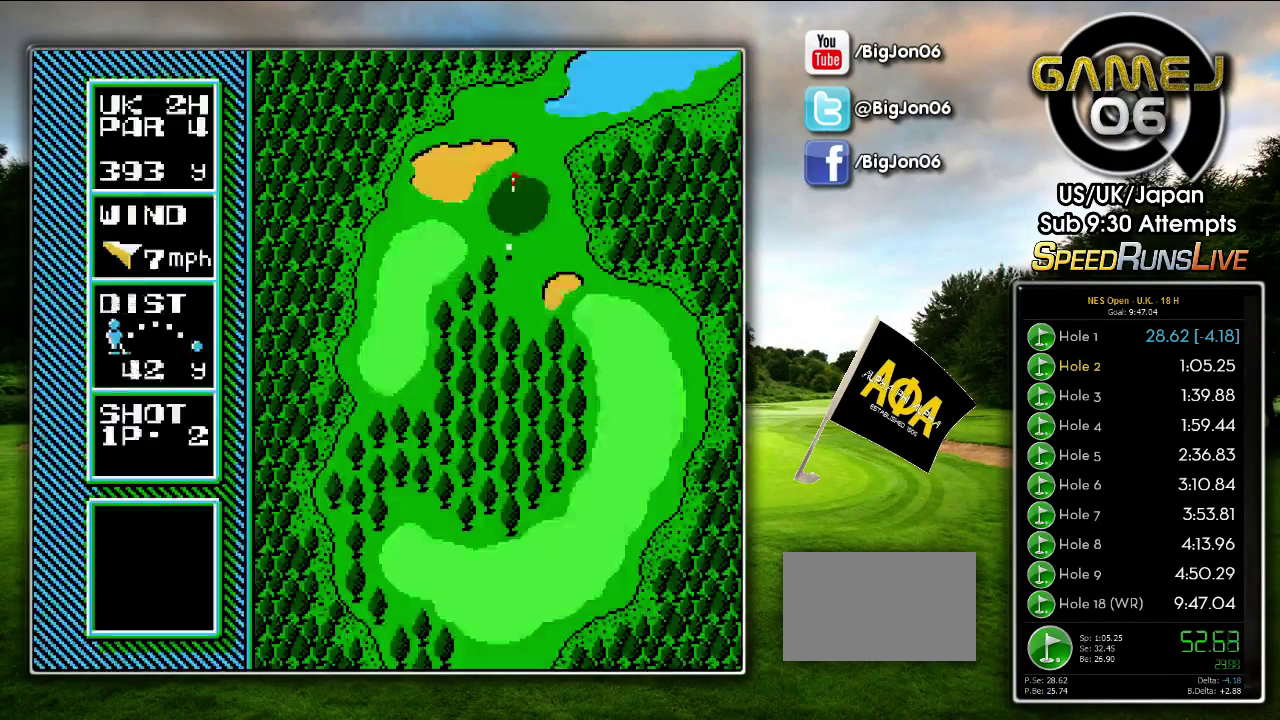
Gameplay with a controller (Nintendo layout); each line is a JSON object with the inputs held at the frame after it. "events" lists button and stick changes between this image and that frame as [ms after this image, input, new state], when the widget could be followed in between. Not read: A L3 R3.
{"buttons": ["DPAD_DOWN"], "events": []}
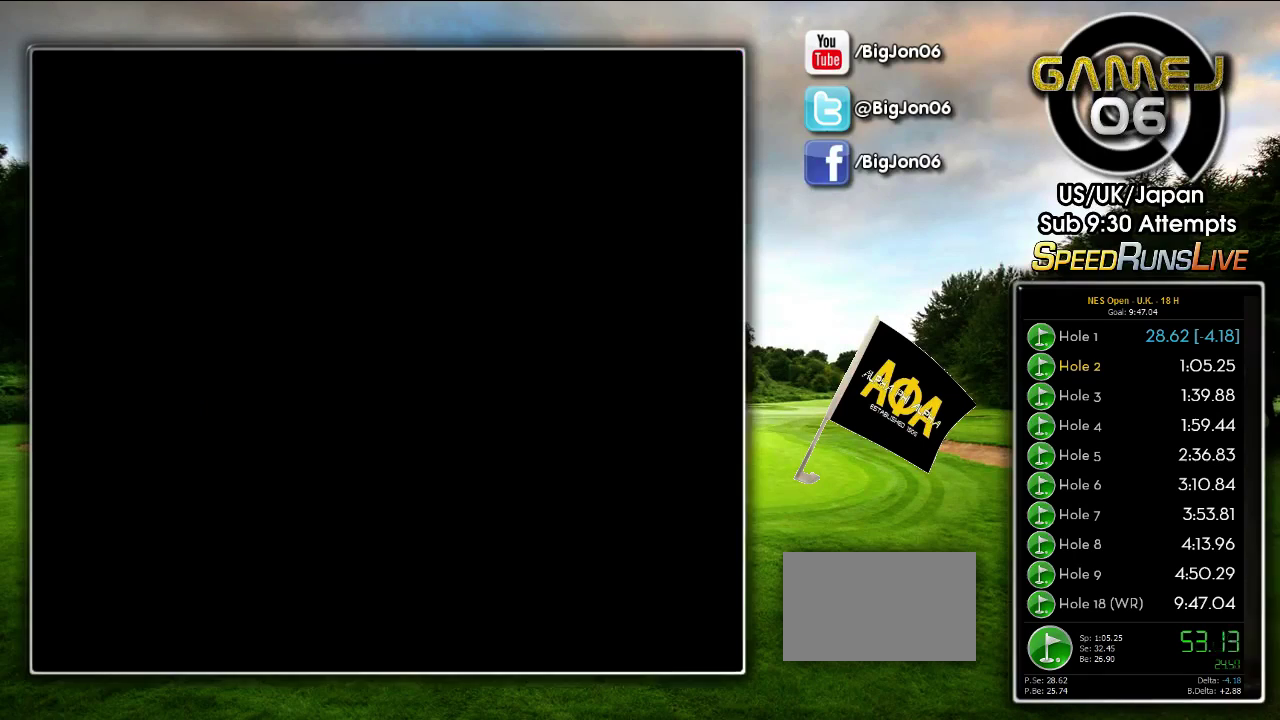
{"buttons": [], "events": [[283, "DPAD_DOWN", "up"]]}
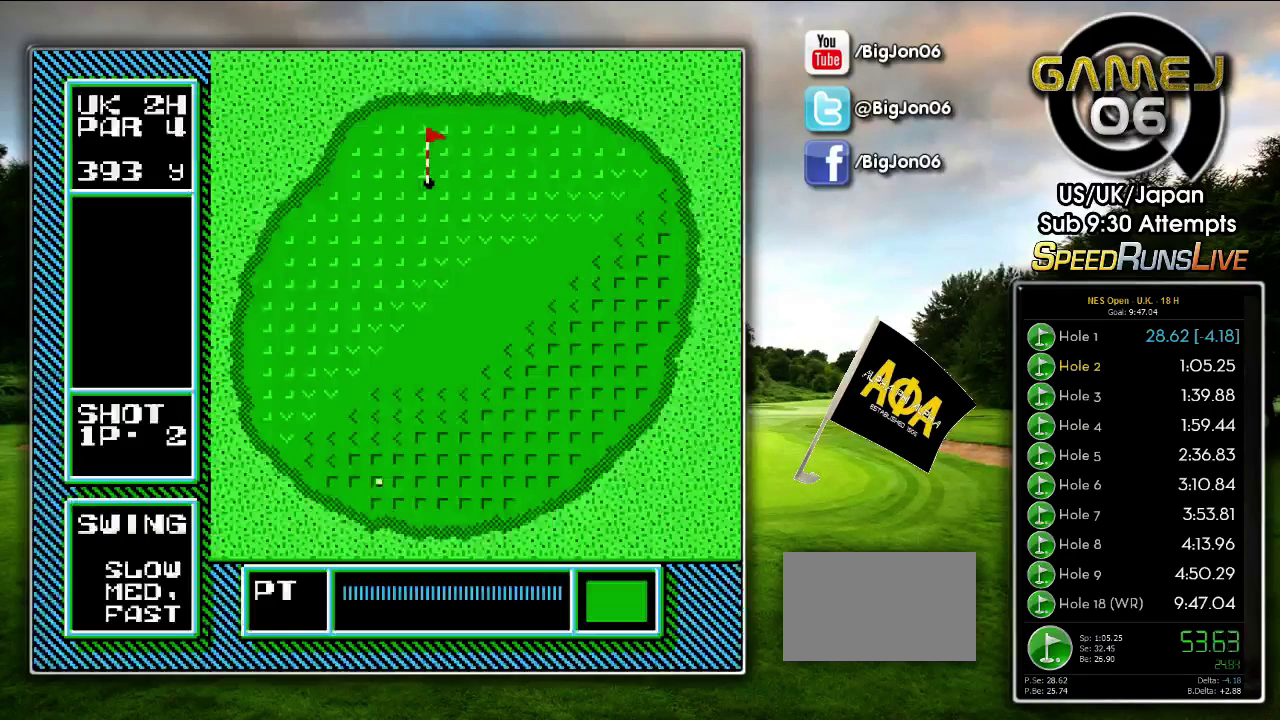
{"buttons": [], "events": []}
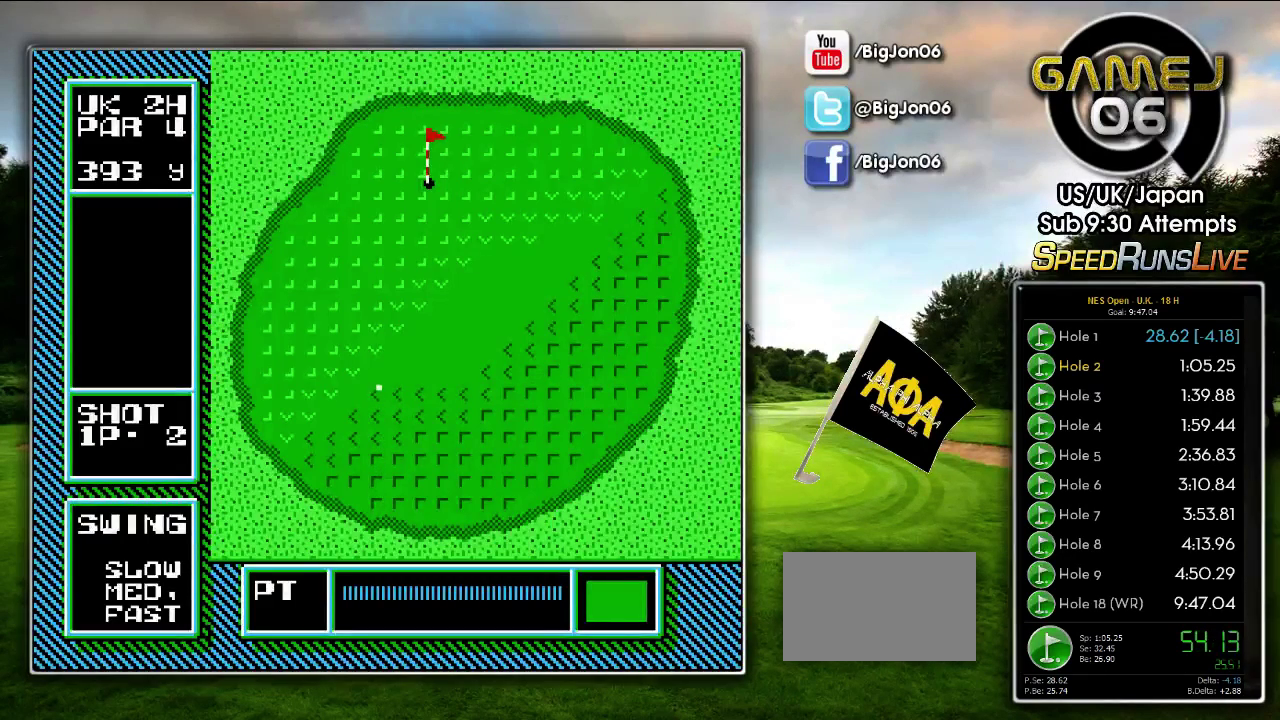
{"buttons": [], "events": []}
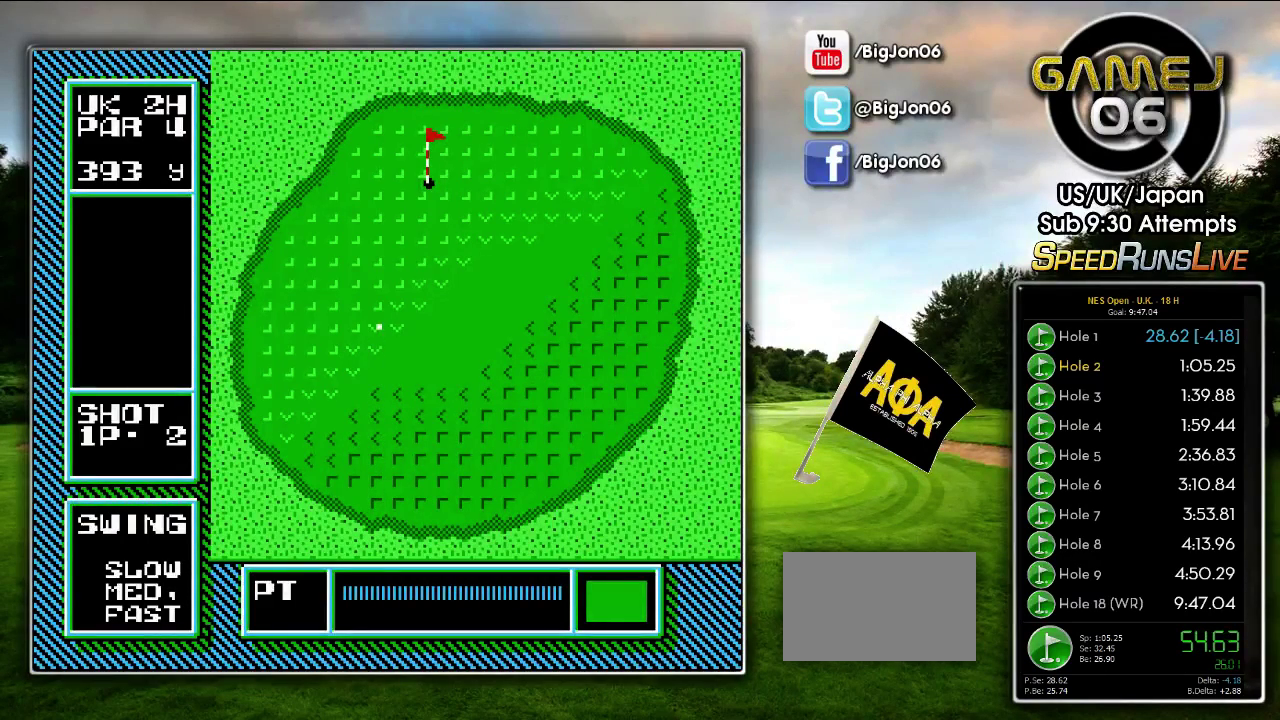
{"buttons": [], "events": []}
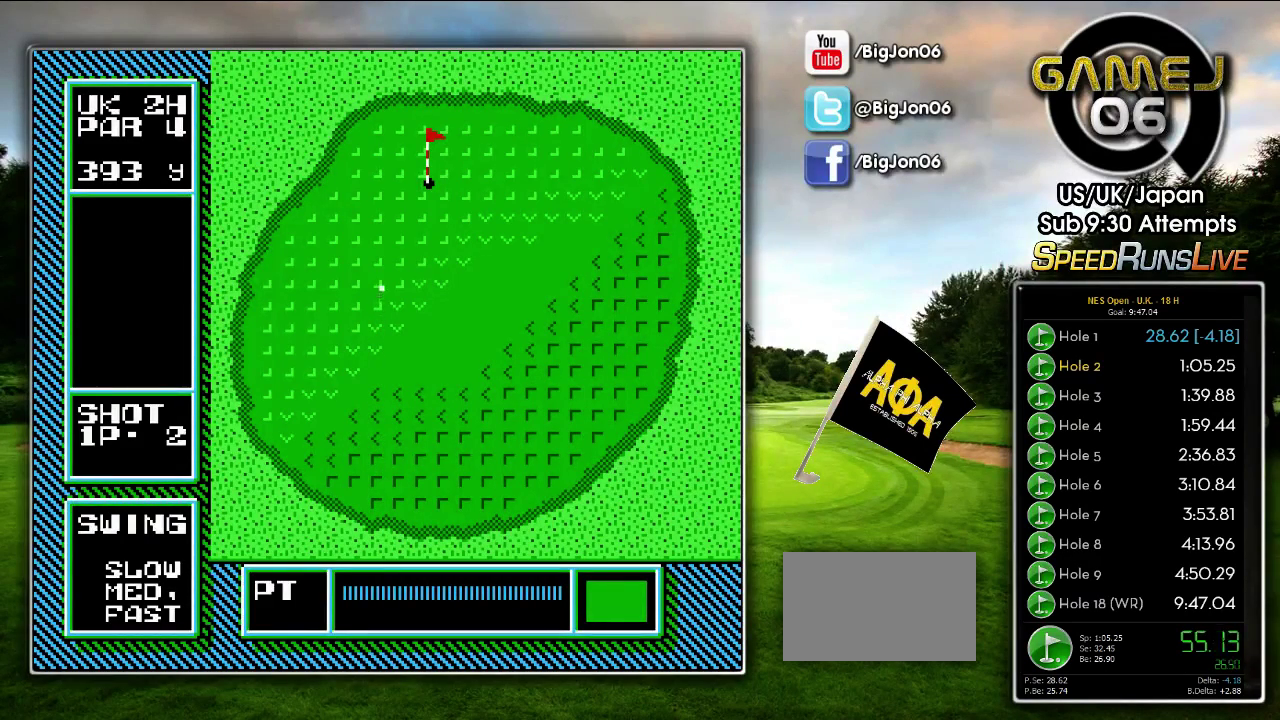
{"buttons": [], "events": []}
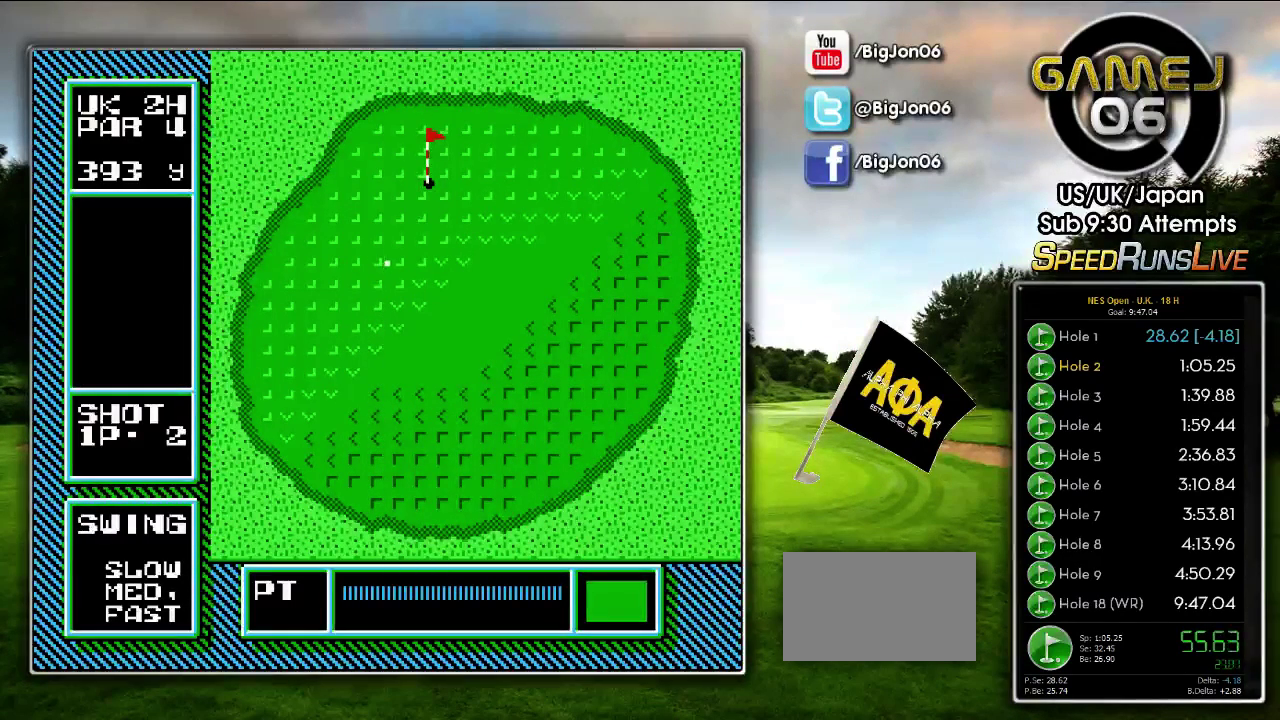
{"buttons": [], "events": []}
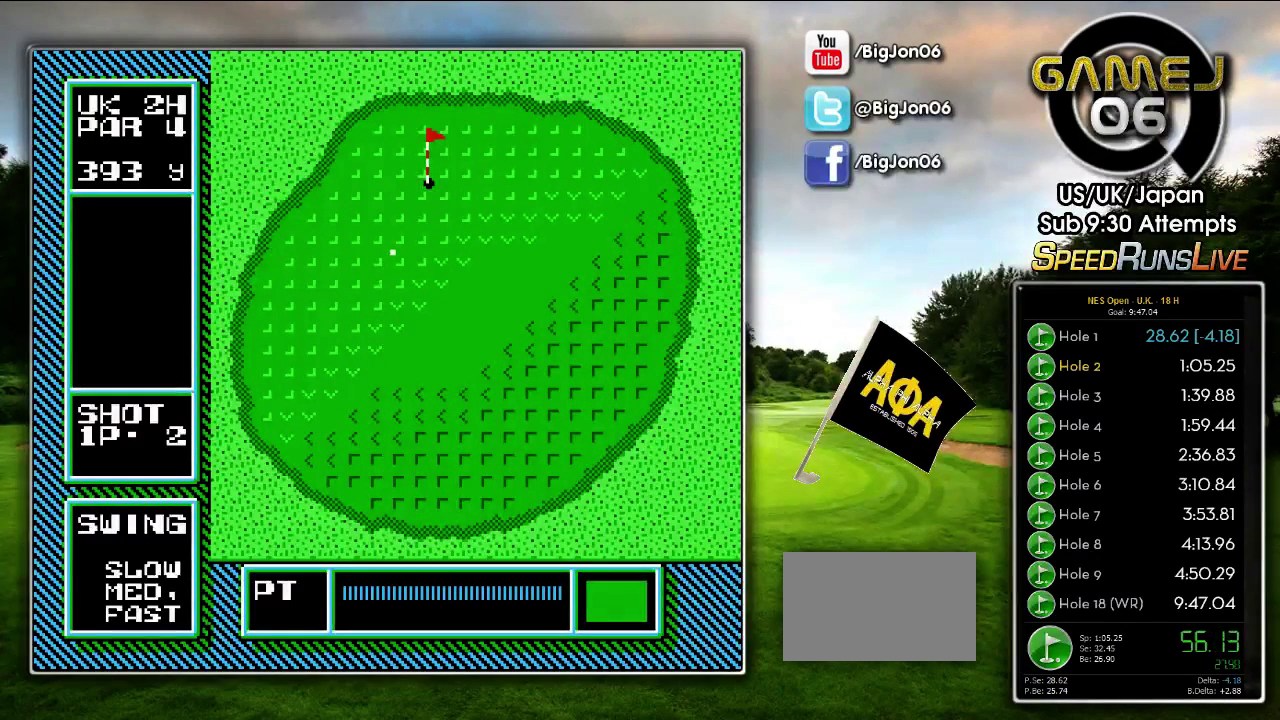
{"buttons": [], "events": []}
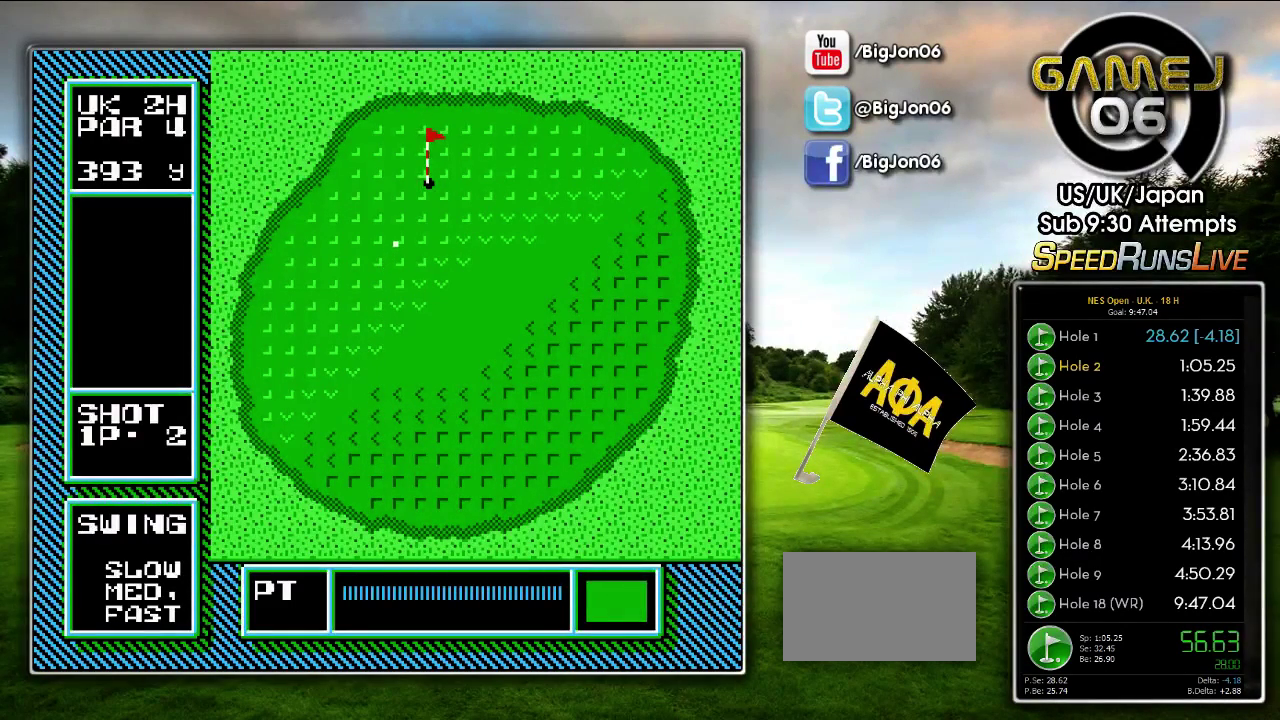
{"buttons": [], "events": []}
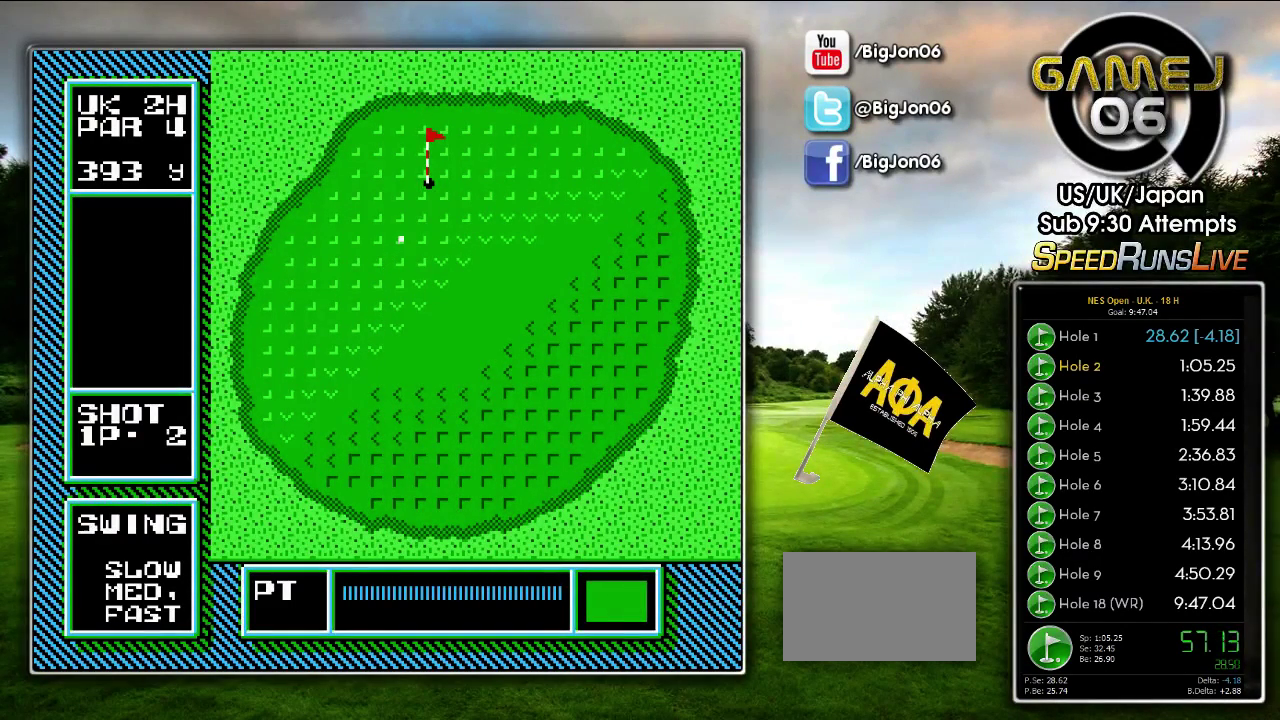
{"buttons": [], "events": []}
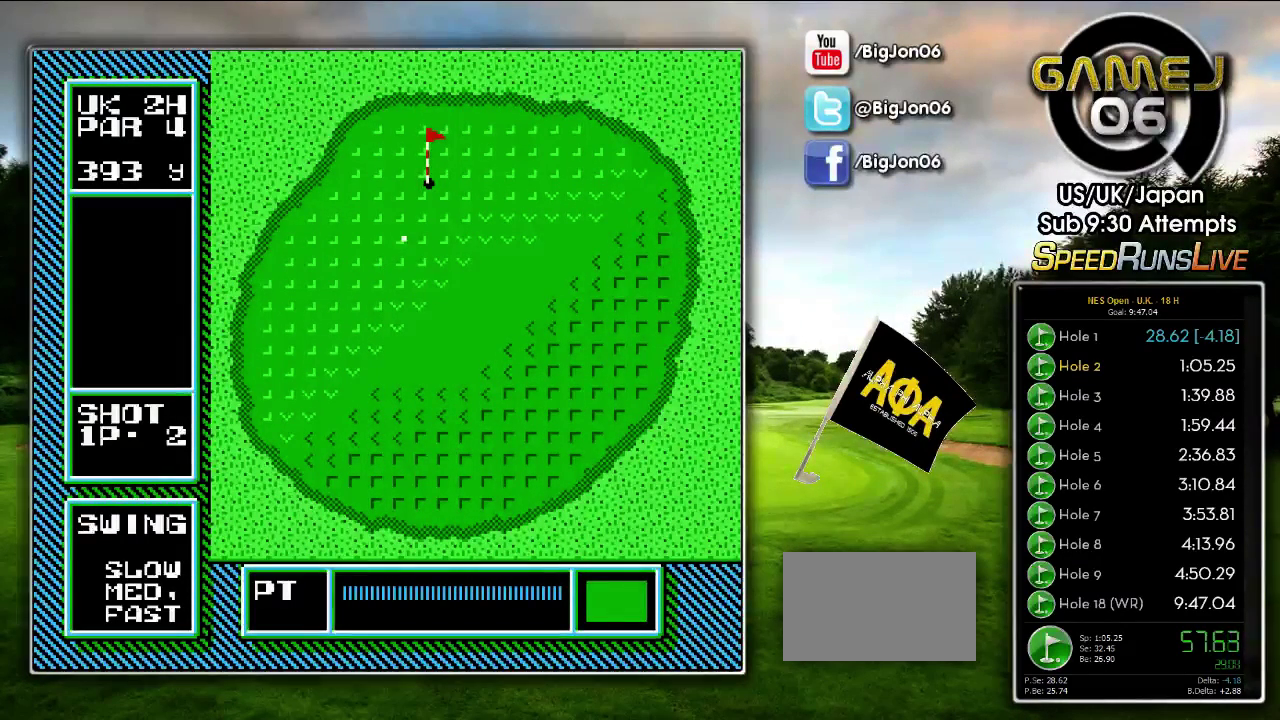
{"buttons": [], "events": []}
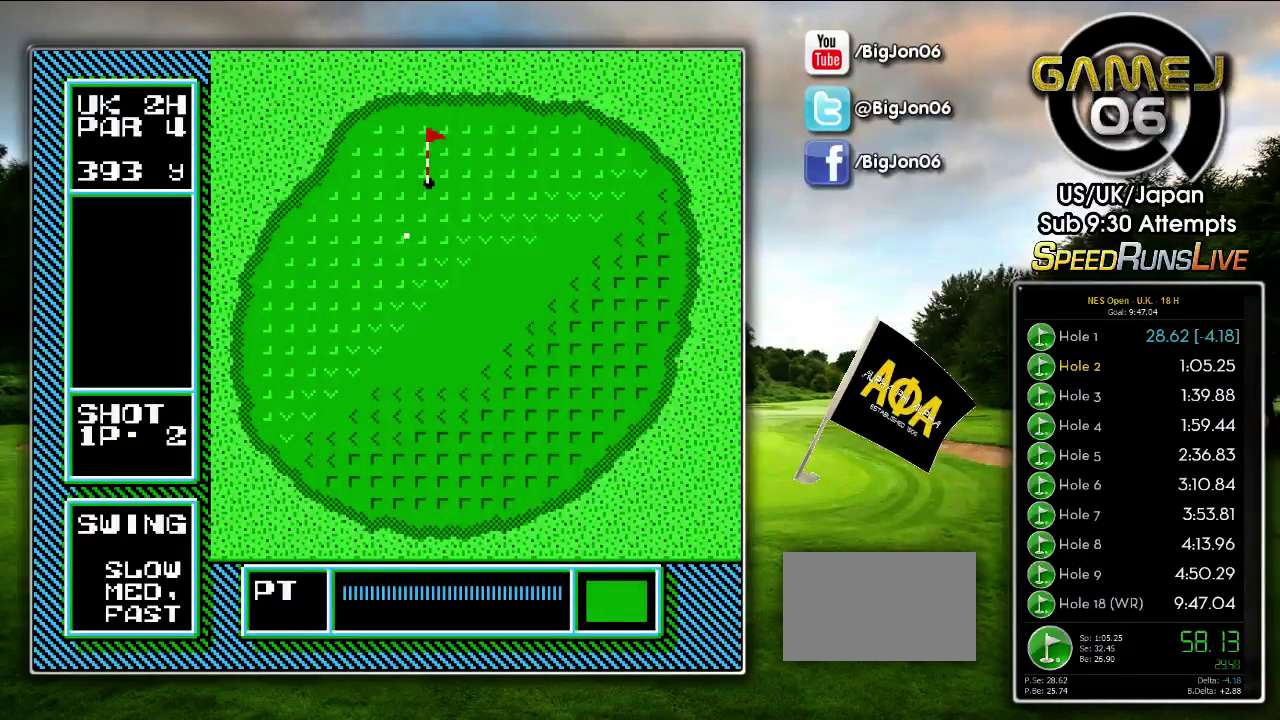
{"buttons": [], "events": []}
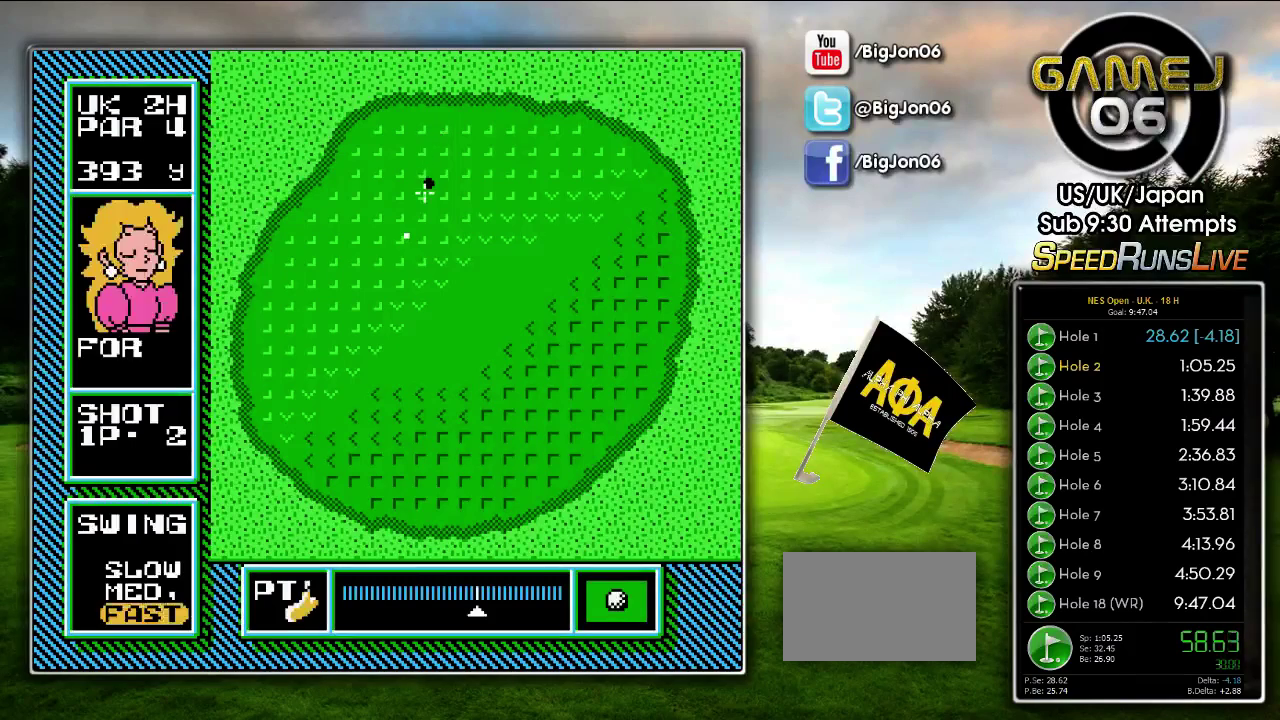
{"buttons": [], "events": [[150, "DPAD_LEFT", "down"], [217, "DPAD_LEFT", "up"]]}
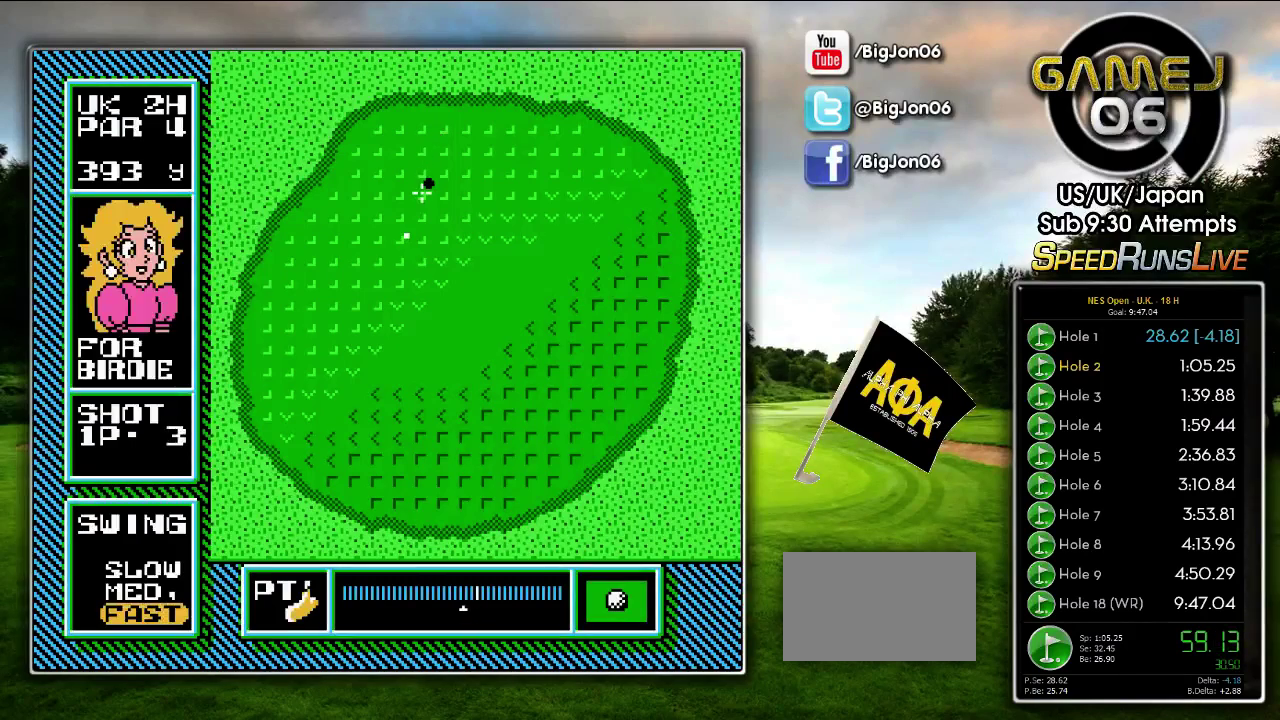
{"buttons": [], "events": []}
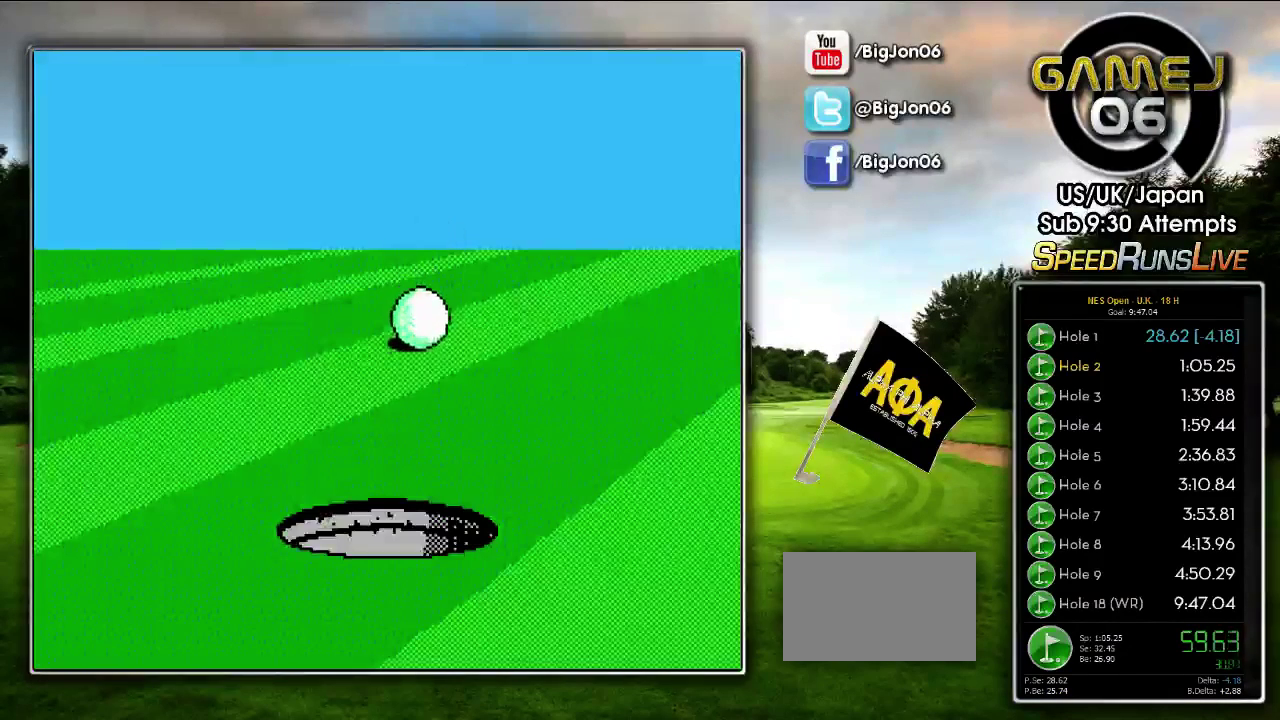
{"buttons": [], "events": []}
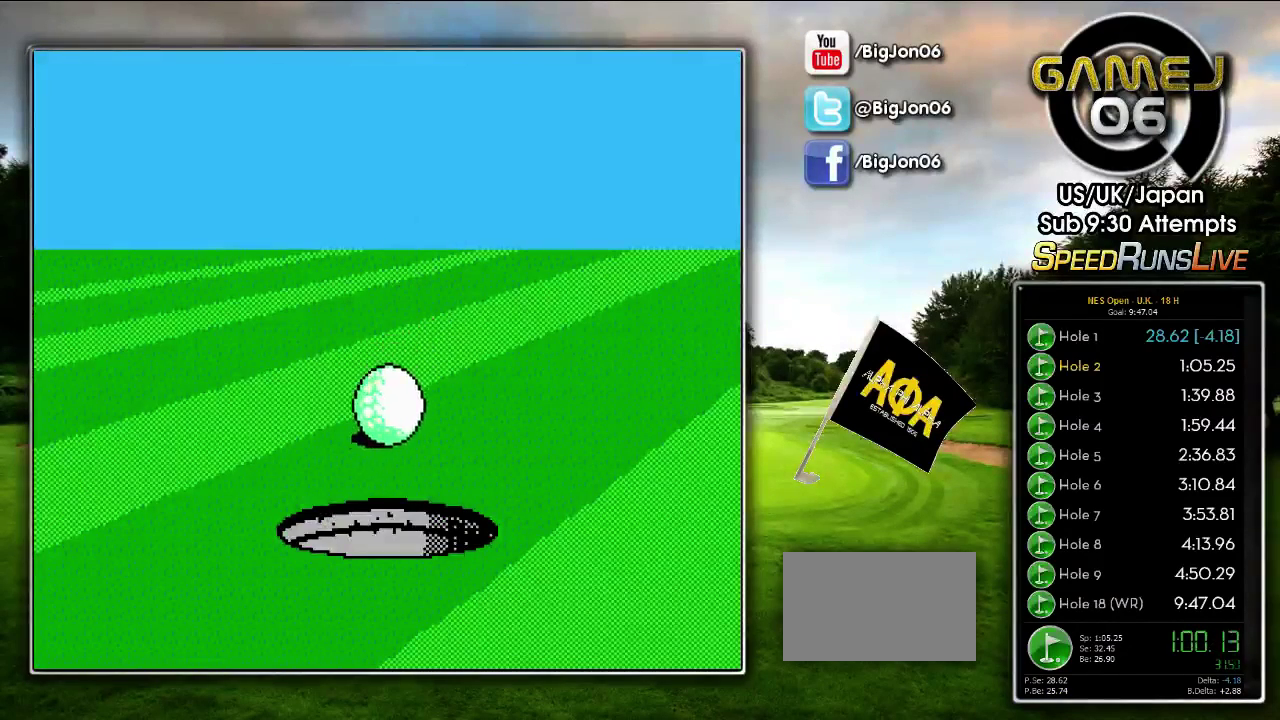
{"buttons": [], "events": []}
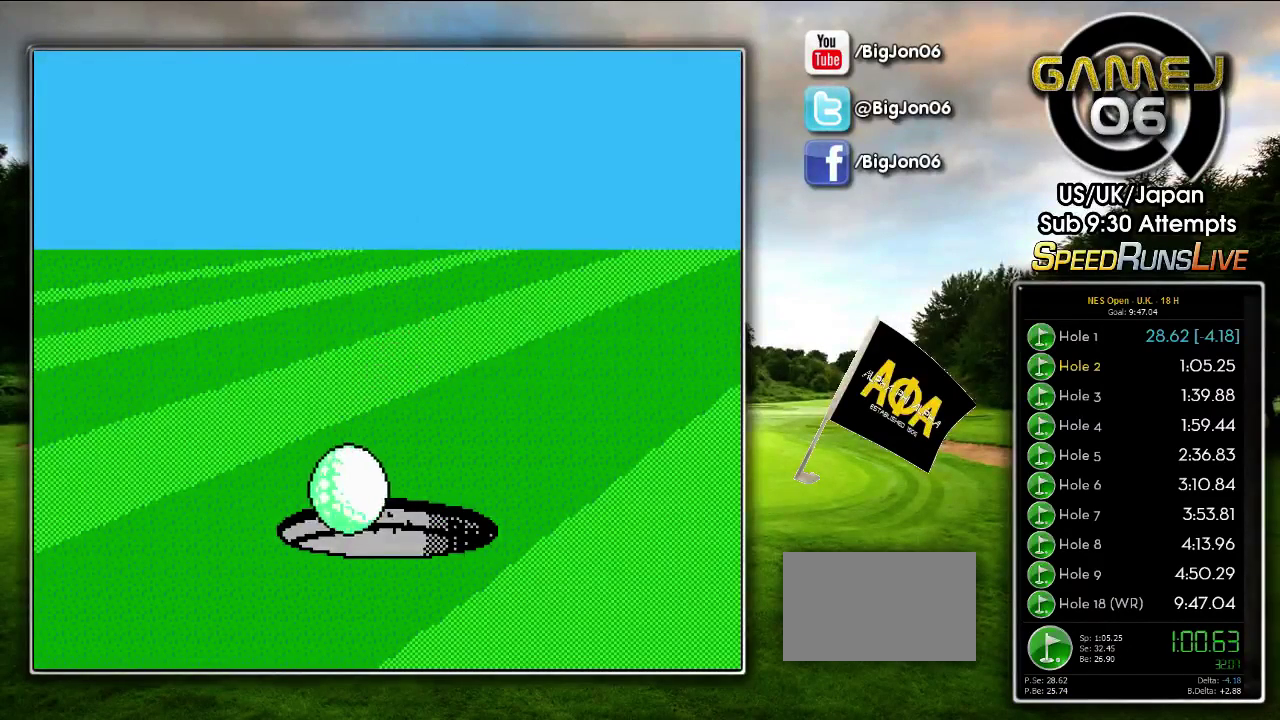
{"buttons": [], "events": []}
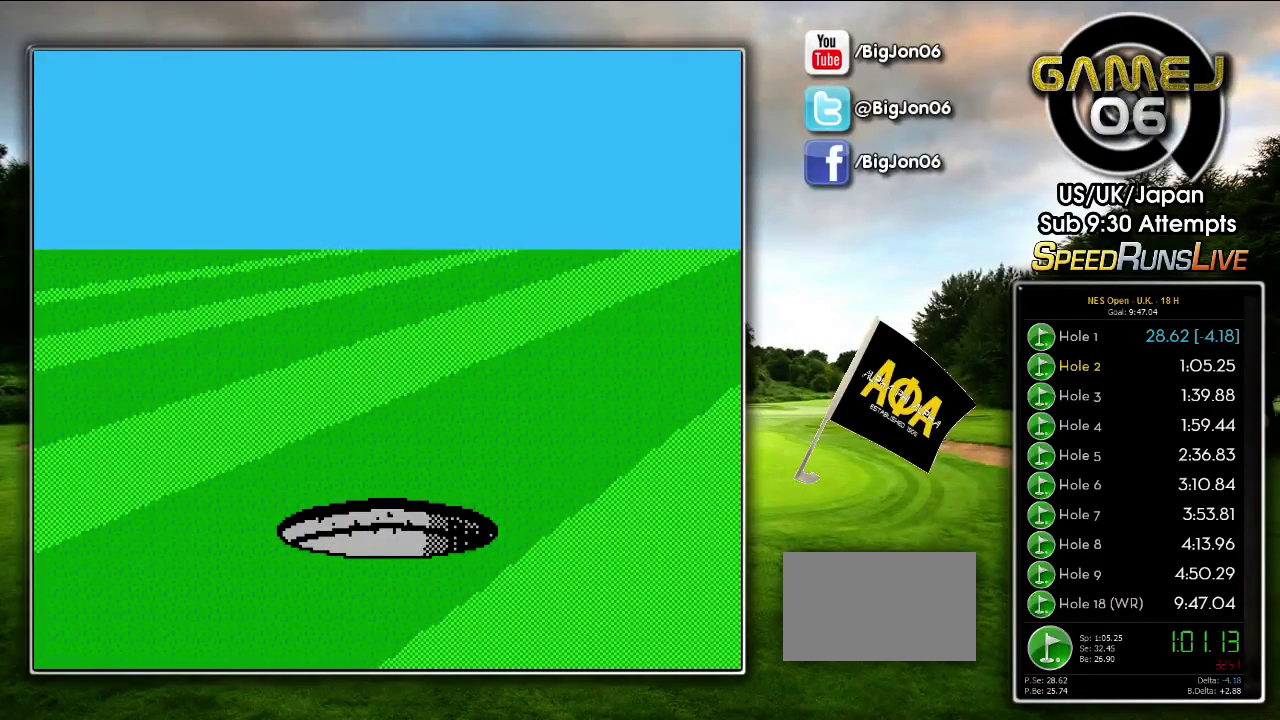
{"buttons": [], "events": []}
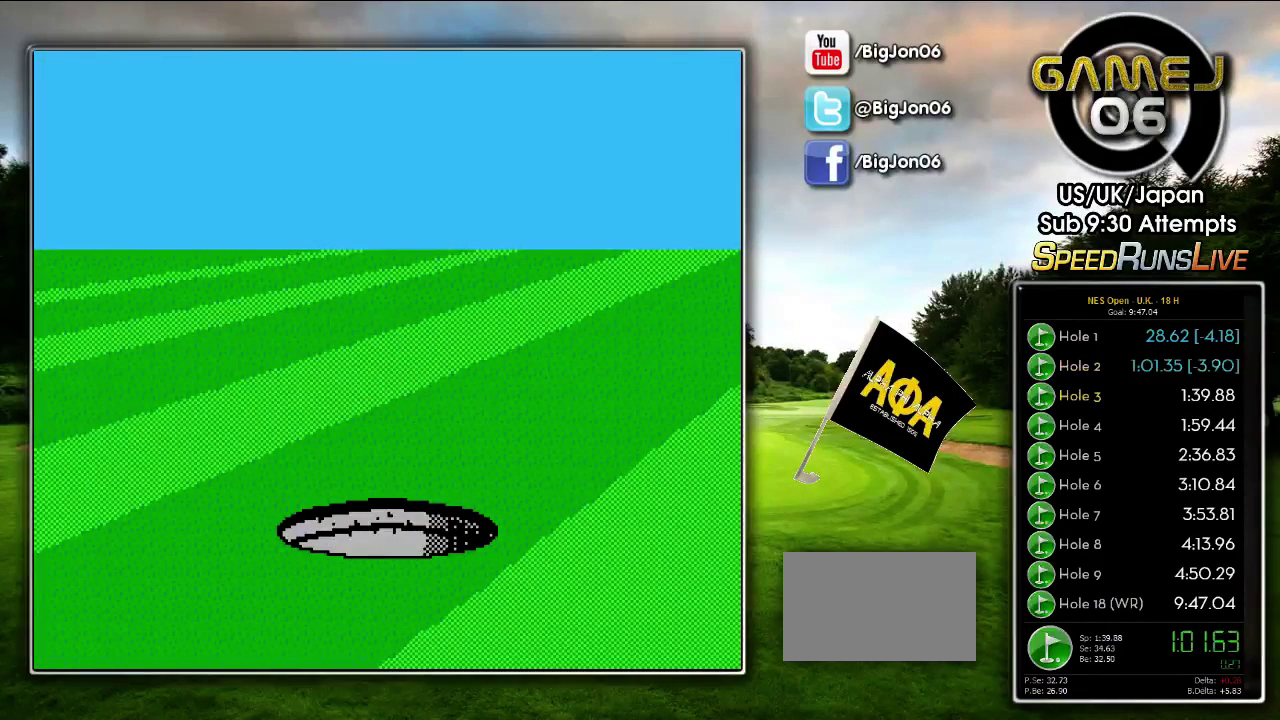
{"buttons": [], "events": [[317, "B", "down"], [400, "B", "up"]]}
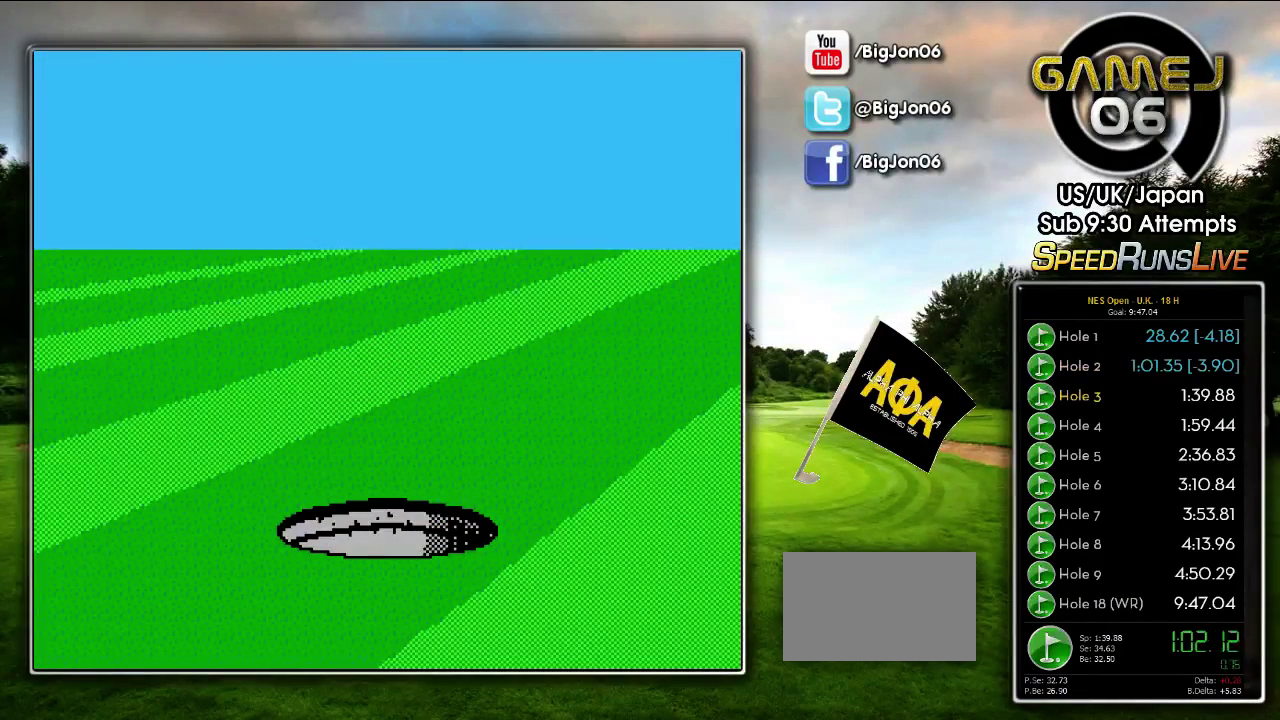
{"buttons": [], "events": [[17, "B", "down"], [67, "B", "up"], [183, "B", "down"], [267, "B", "up"], [333, "B", "down"], [433, "B", "up"]]}
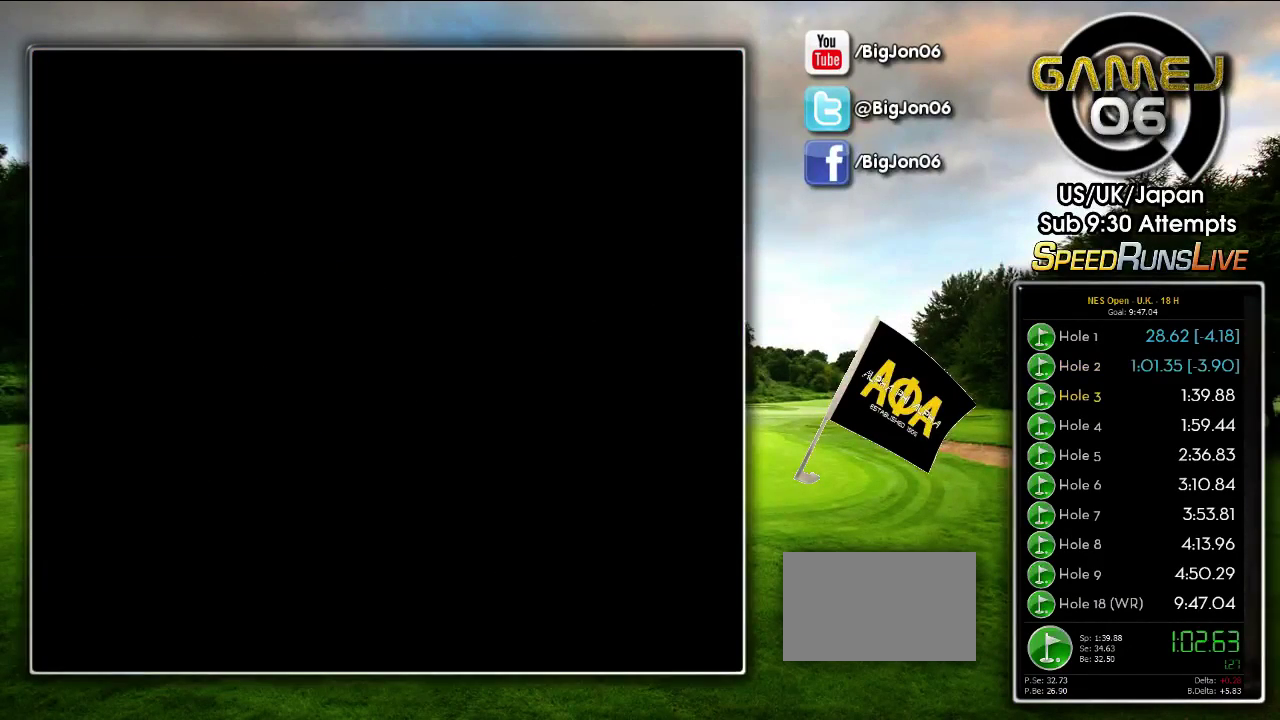
{"buttons": [], "events": [[17, "B", "down"], [117, "B", "up"]]}
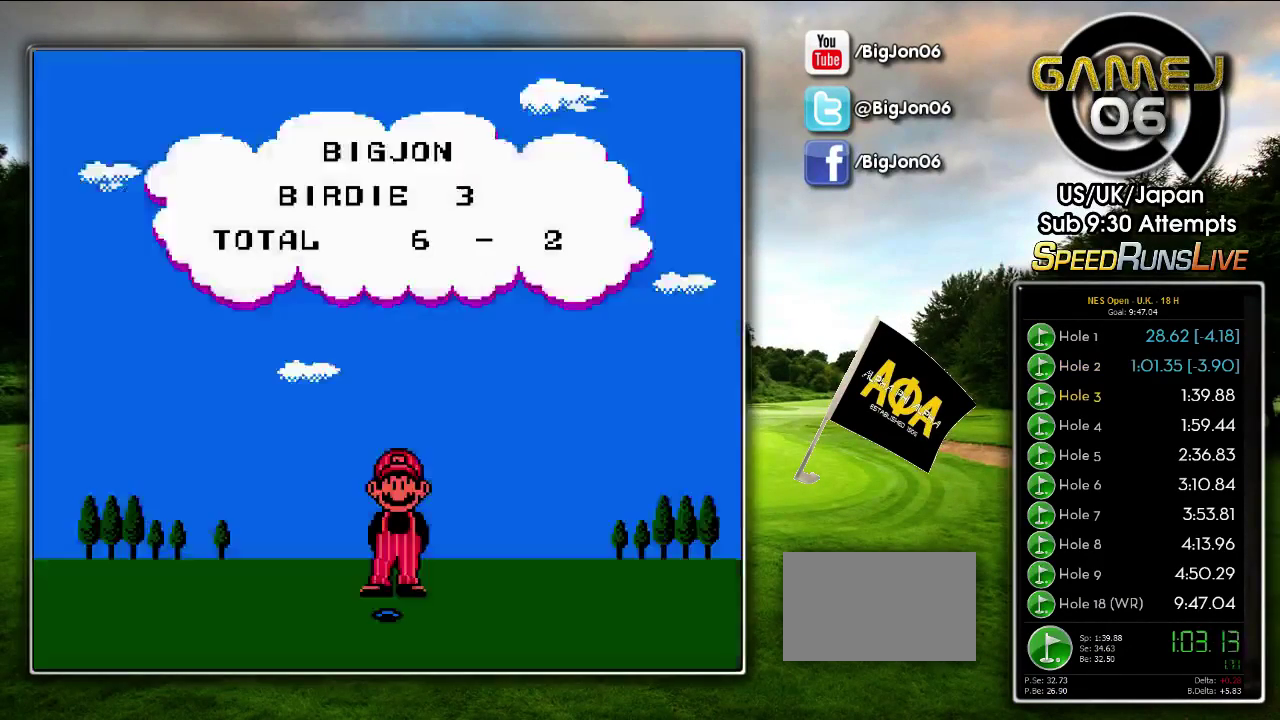
{"buttons": [], "events": [[133, "B", "down"], [433, "B", "up"]]}
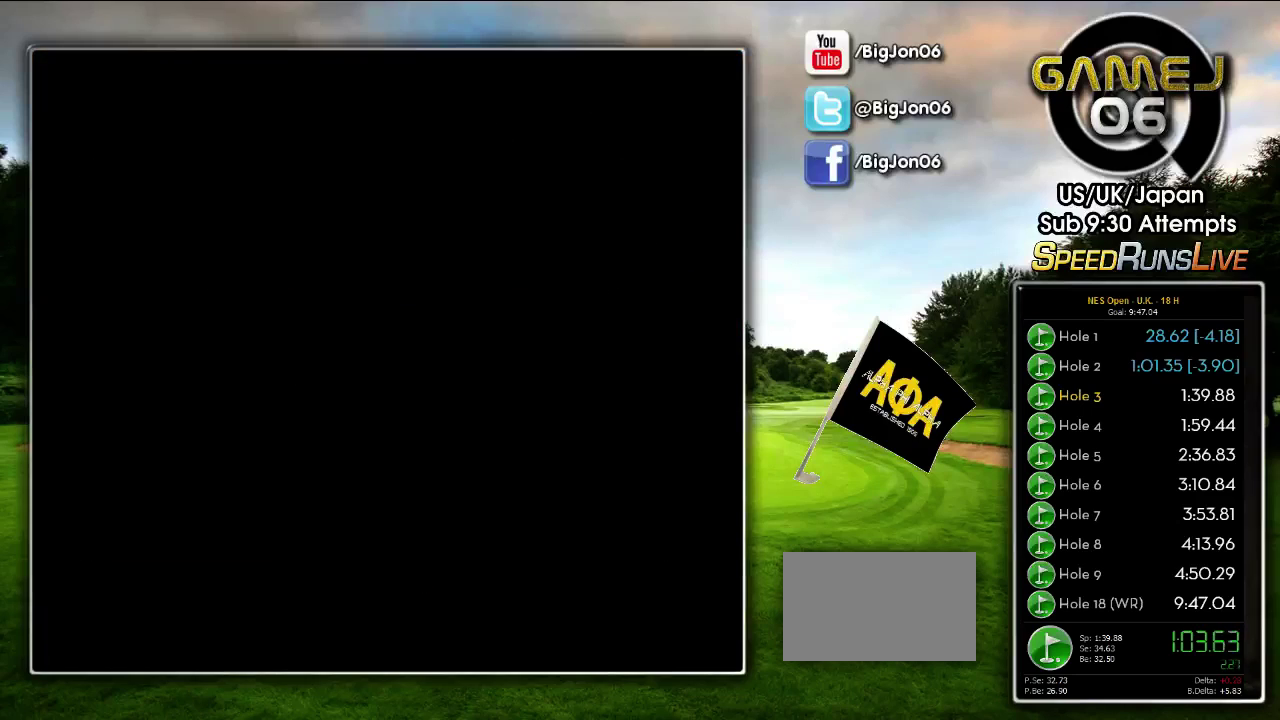
{"buttons": [], "events": []}
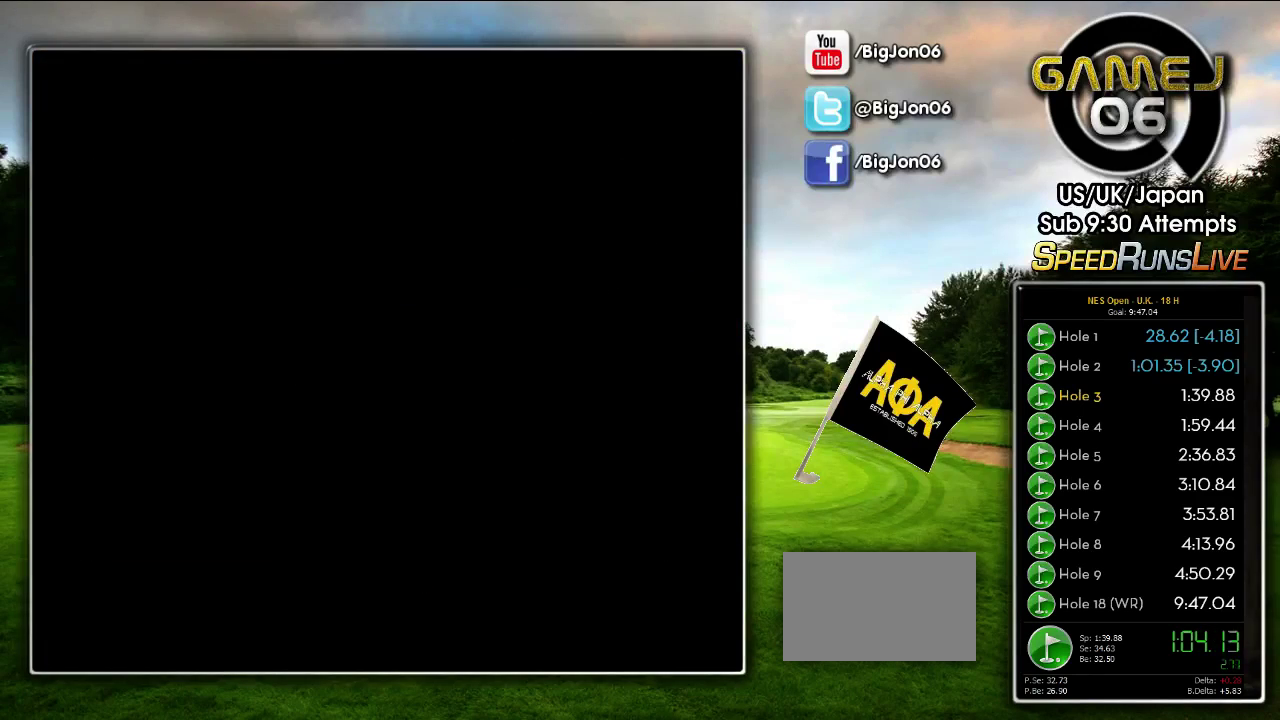
{"buttons": ["B"], "events": [[400, "B", "down"]]}
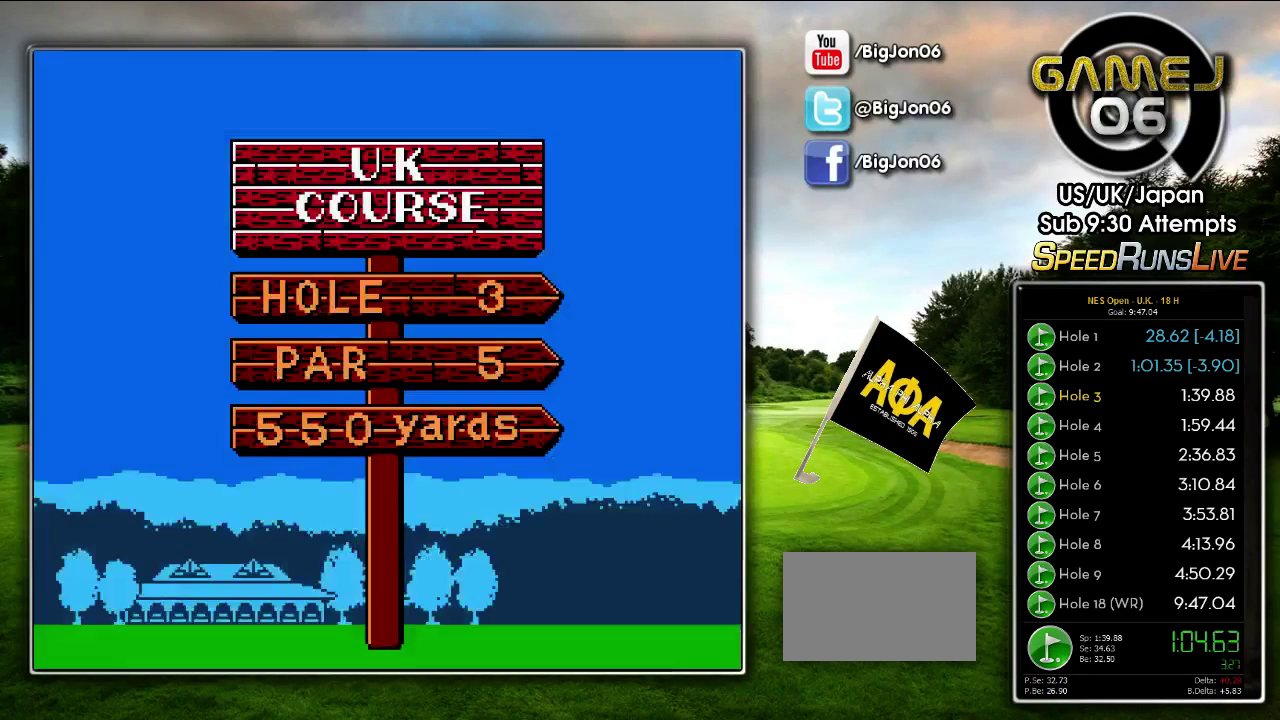
{"buttons": []}
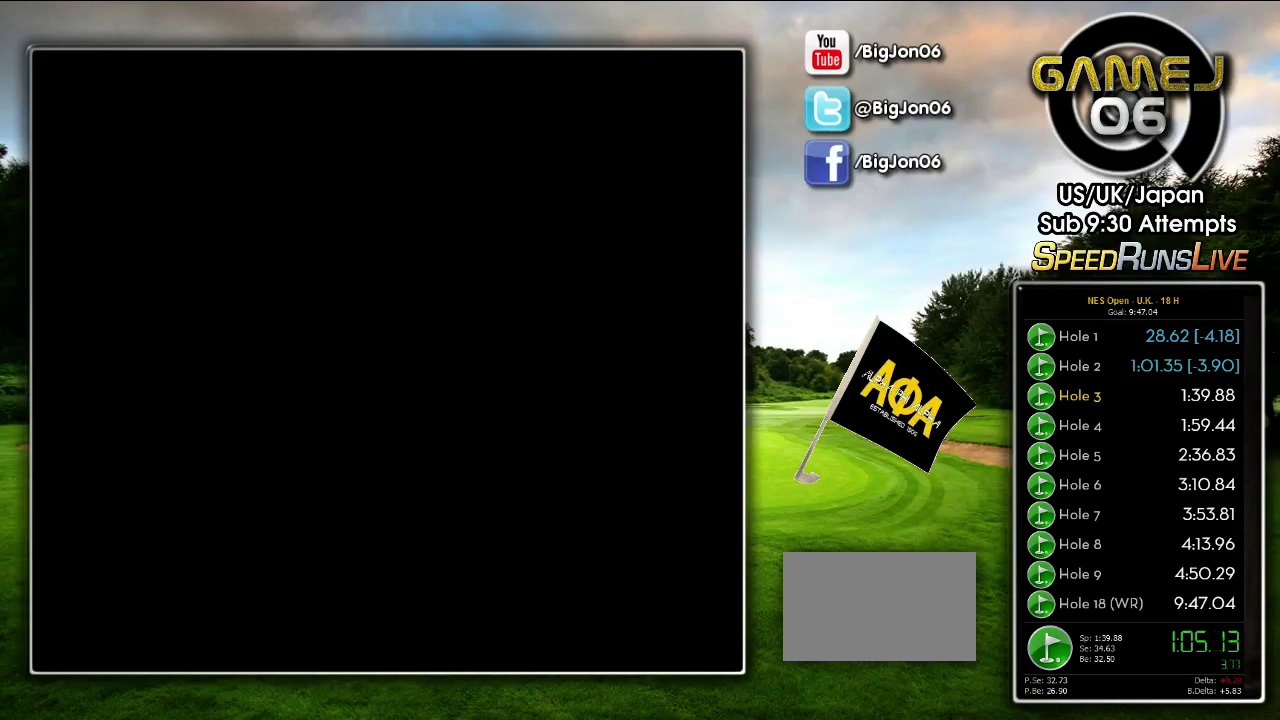
{"buttons": ["DPAD_LEFT"], "events": [[367, "DPAD_LEFT", "down"]]}
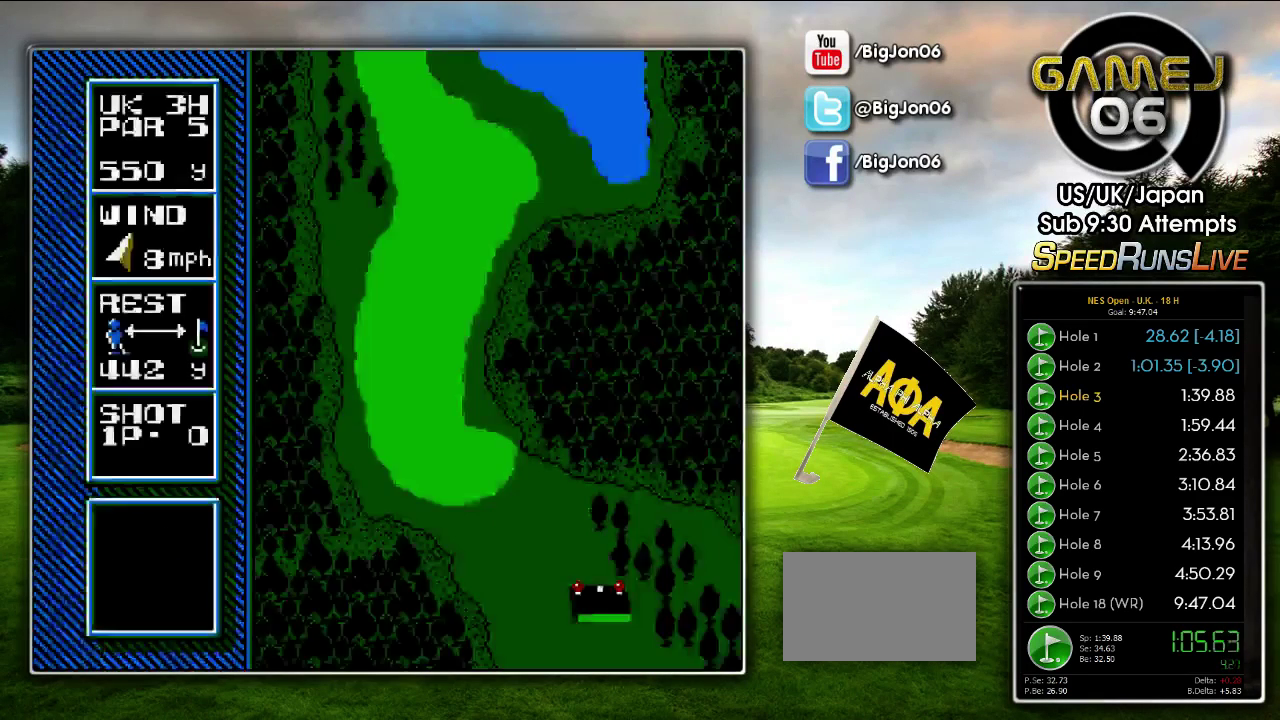
{"buttons": ["DPAD_LEFT"], "events": []}
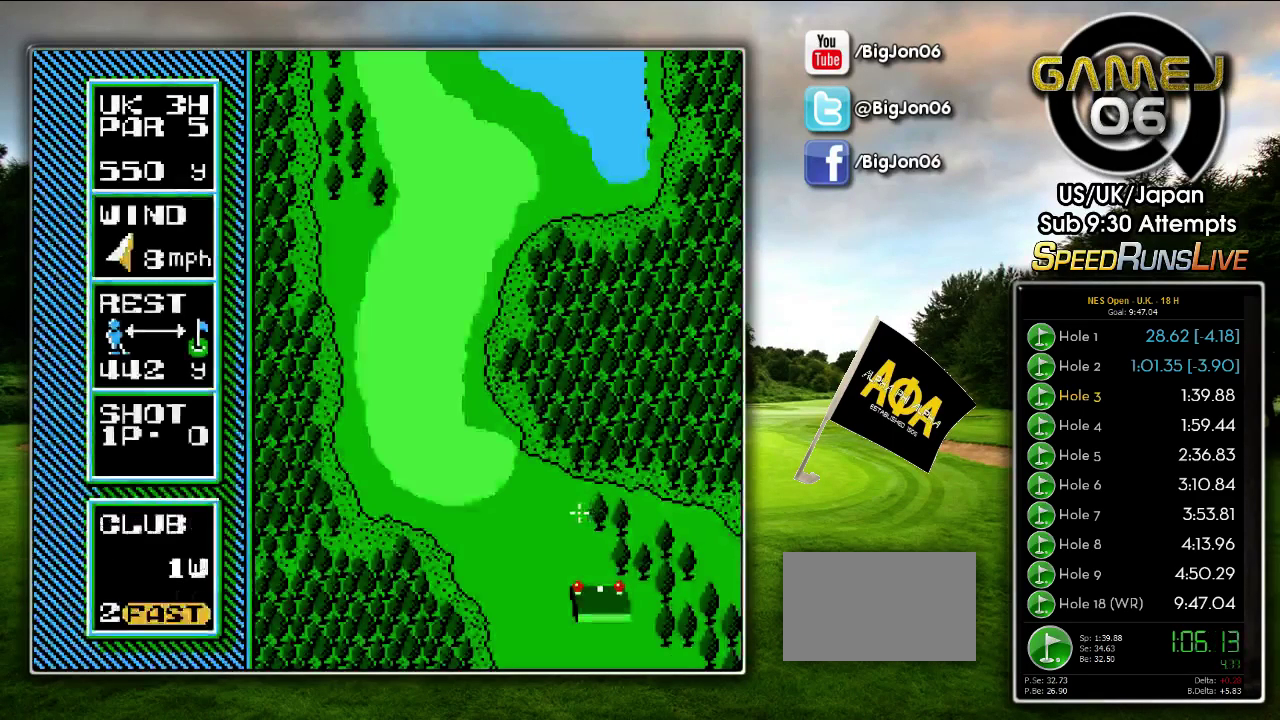
{"buttons": [], "events": [[233, "DPAD_LEFT", "up"]]}
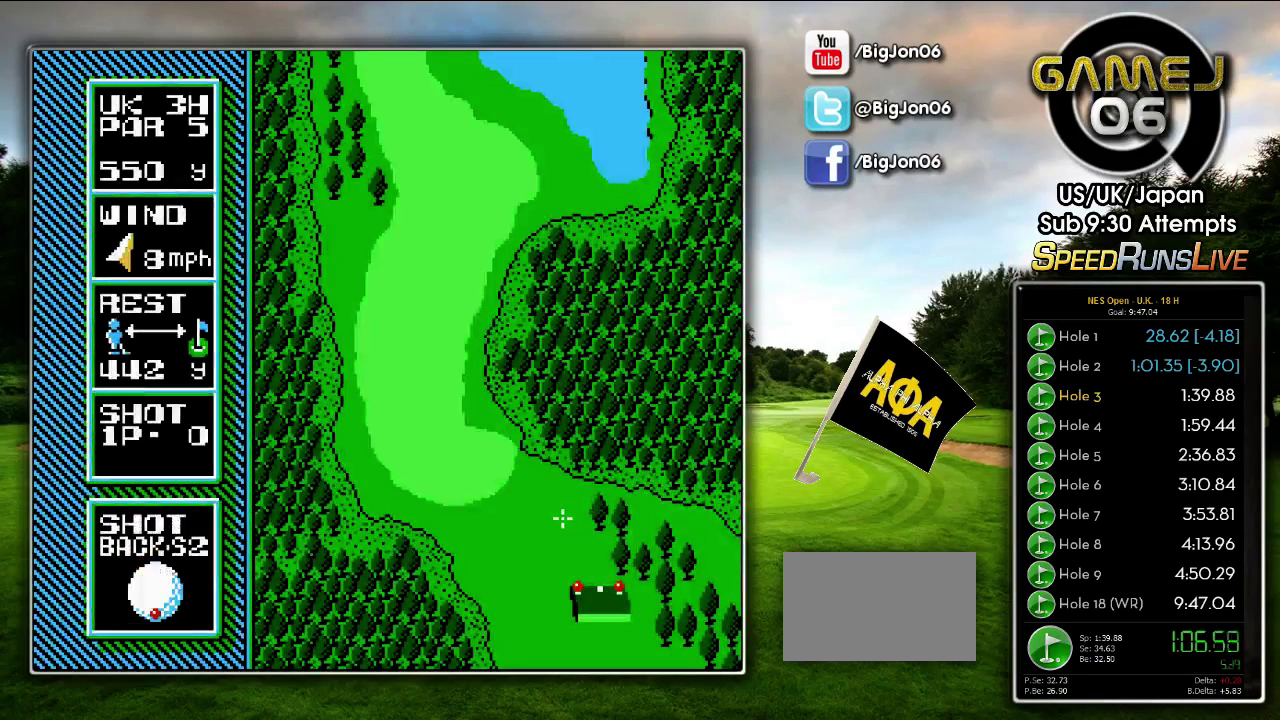
{"buttons": [], "events": []}